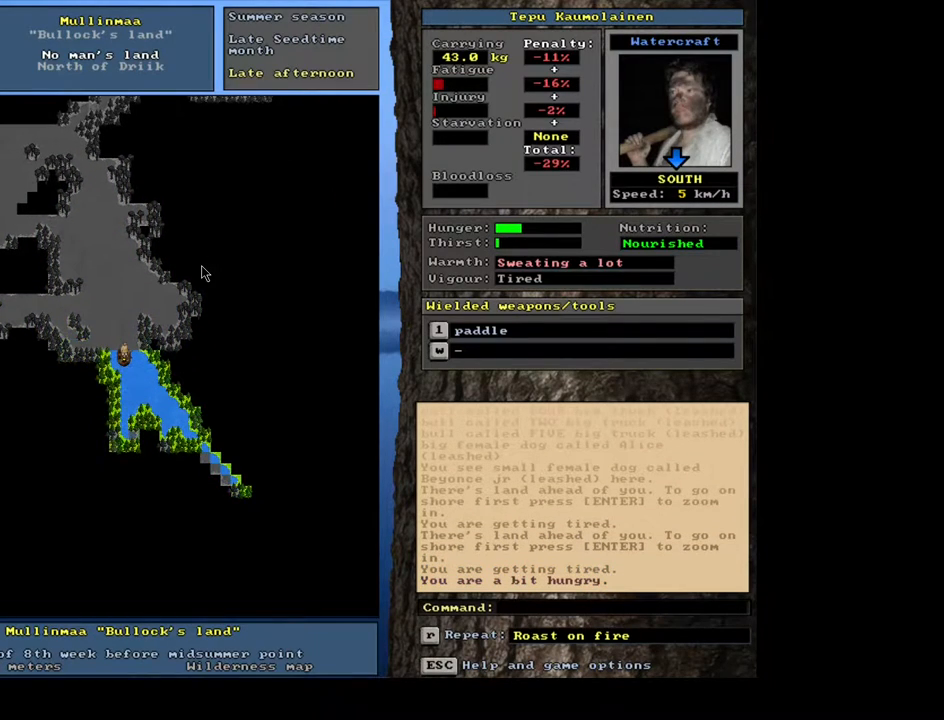
Gameplay with keyboard and mouse; each line is a JSON object with the keys and mouse buttons held at the frame after it. "events" lists presses ("down") and releases ("up") of ".", "/", "0", "1", "2", "3", "4", "5", "6", "7", "8", "9", "a", "alt_l", "alt_r", "b", "backslash", "backspace", "c", "caps_lock", "comma", "ctrl_l", "ctrl_r", "d", "down", "e", "equals", "escape", "f", "f1", "f10", "f11", "f12", "f2", "f3", "f4", "f5", "f6", "f7", "f8", "f9", "g", "h", "i", "j", "k", "l", "lbracket", "left", "m", "minus", "n", "num0", "num1", "num2", "num3", "num4", "num5", "num6", "num7", "num8", "num9", "o", "p", "q", "quote", "r", "rbracket", "return", "right", "s", "semicolon", "shift_l", "shift_r", "space", "super", "t", "tab", "tilde", "u", "up", "v", "w", "x", "y", "z", "mouse_left", "mouse_wheel" and "mouse_right" between this image and that frame as [ms after this image, input, new state], when the widget could be followed in between. "mouse_left", "mouse_wheel", "mouse_right" = the "left", "wheel", "right" buttons of the "mouse" list. No other keys are recorded. "wheel" means that the mouse wheel is clicked or scrolled. Mouse movement is not recorded. Not read: other_keys.
{"keys": ["ctrl_l", "num3"], "mouse": [], "events": [[33, "num2", "up"], [100, "num2", "down"], [367, "num2", "up"], [400, "num3", "down"]]}
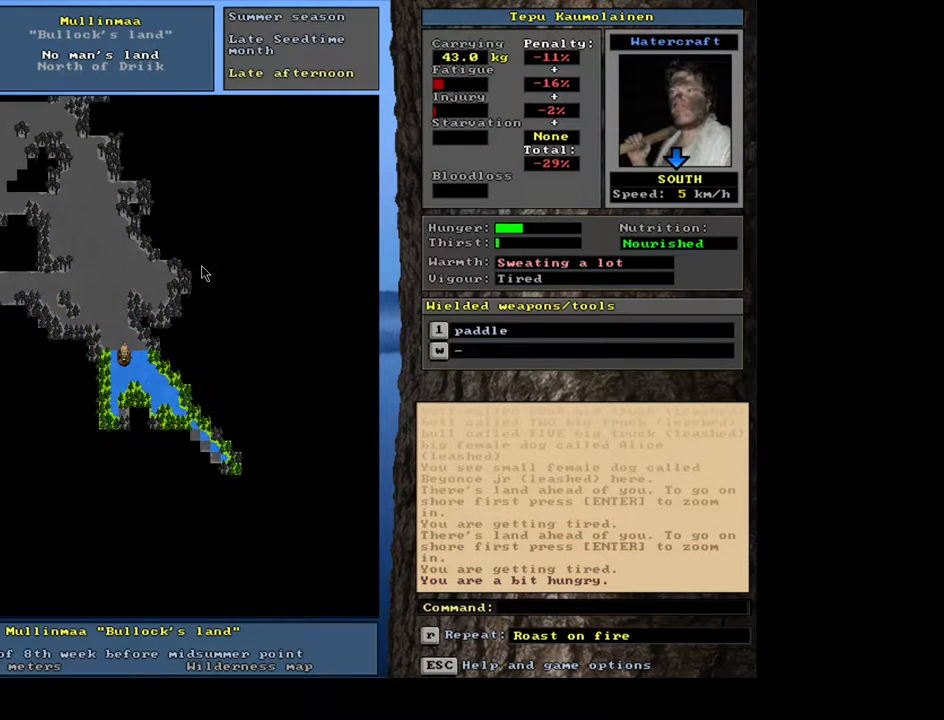
{"keys": ["ctrl_l", "num3"], "mouse": [], "events": [[17, "num3", "up"], [300, "num3", "down"], [400, "num3", "up"], [450, "num3", "down"]]}
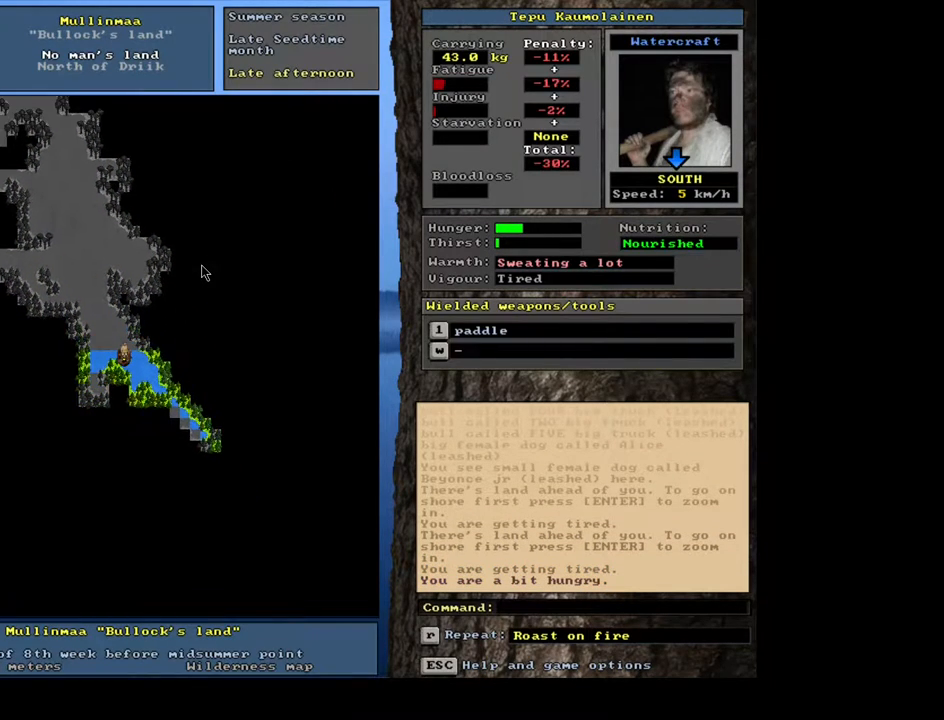
{"keys": ["ctrl_l"], "mouse": [], "events": [[33, "num3", "up"], [100, "num3", "down"], [167, "num3", "up"], [250, "num3", "down"], [300, "num3", "up"], [400, "num3", "down"], [450, "num3", "up"]]}
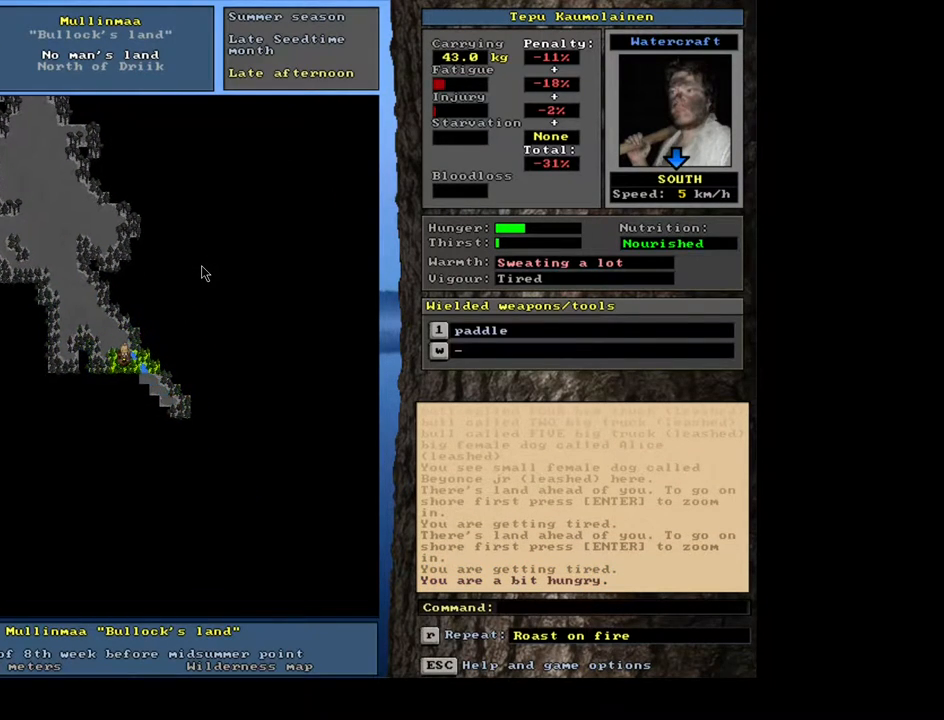
{"keys": ["ctrl_l", "num3"], "mouse": [], "events": [[67, "num3", "down"], [83, "num3", "up"], [200, "num6", "down"], [283, "num6", "up"], [433, "num3", "down"]]}
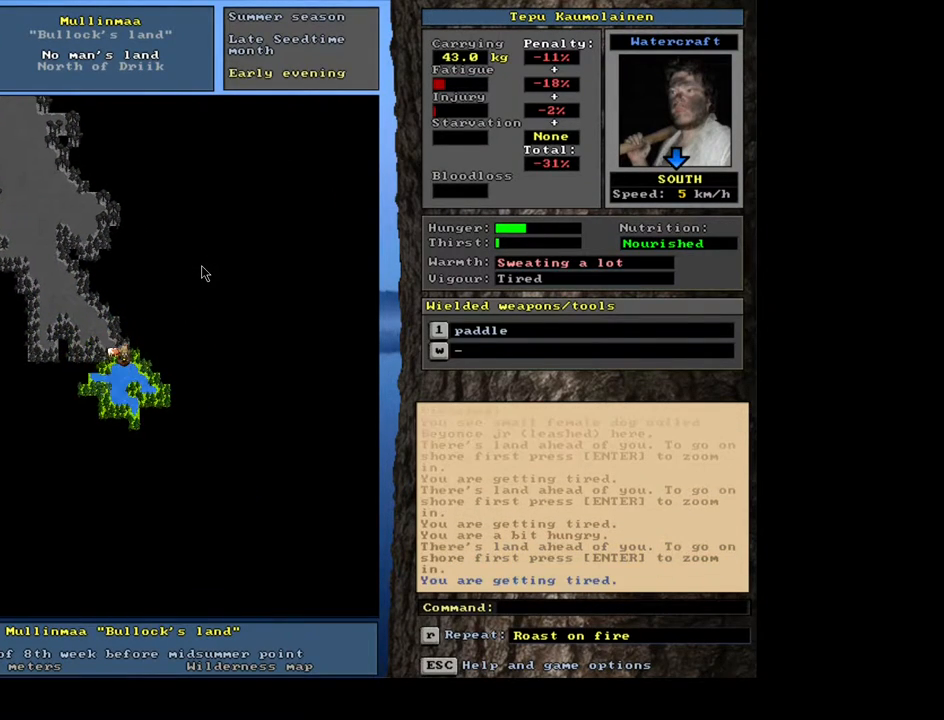
{"keys": ["ctrl_l", "num1"], "mouse": [], "events": [[117, "num2", "down"], [167, "num2", "up"], [167, "num3", "up"], [250, "num3", "down"], [333, "num3", "up"], [417, "num2", "down"], [483, "num1", "down"], [483, "num2", "up"]]}
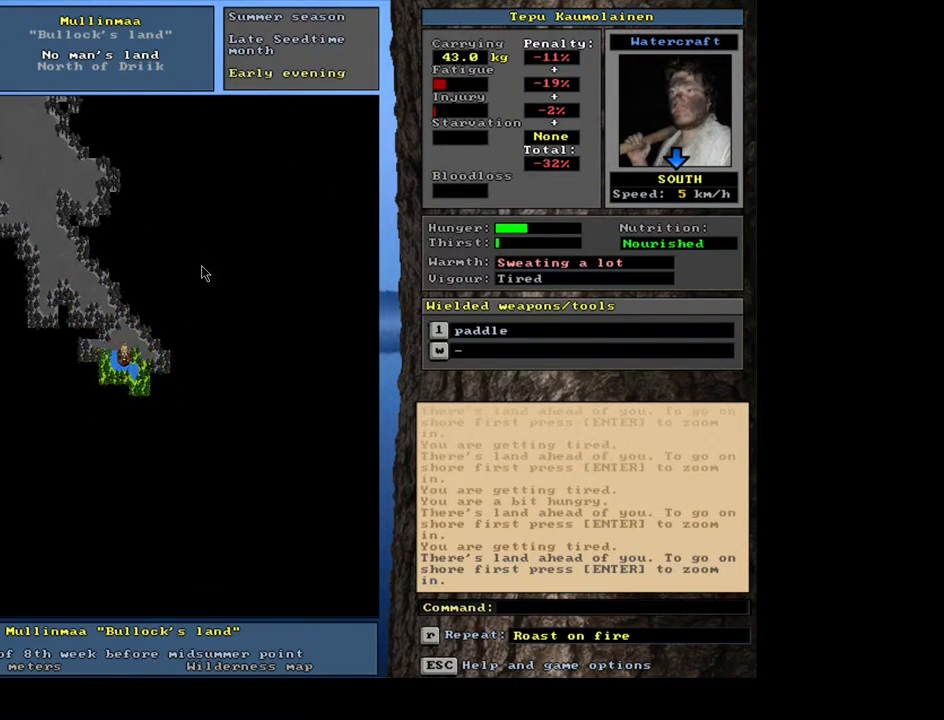
{"keys": ["ctrl_l", "num3"], "mouse": [], "events": [[100, "num1", "up"], [117, "num3", "down"], [250, "num3", "up"], [400, "num3", "down"]]}
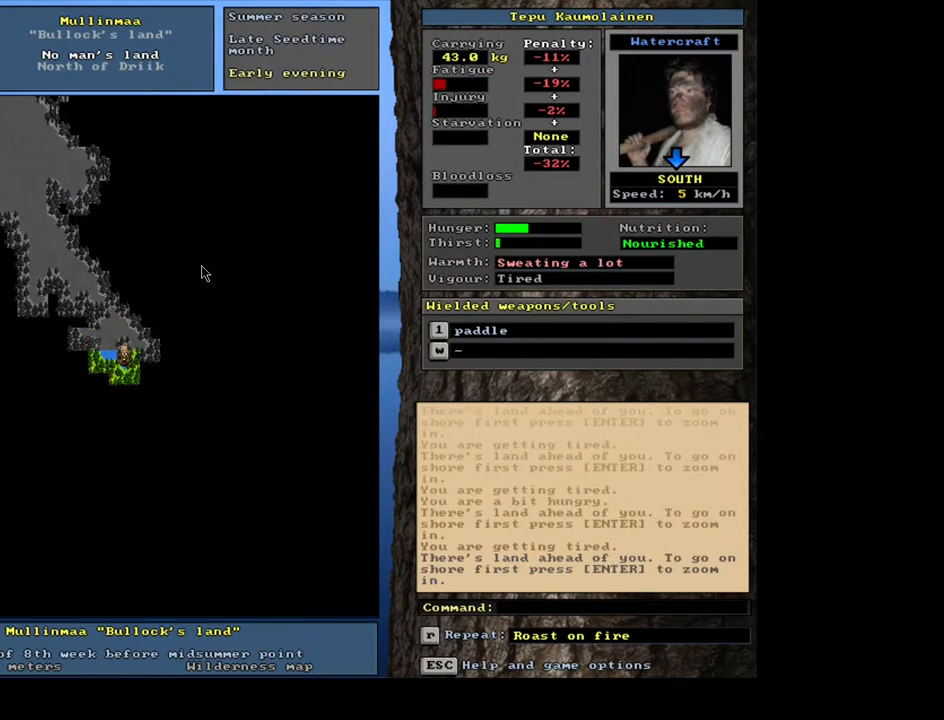
{"keys": [], "mouse": [], "events": [[67, "num3", "up"], [450, "ctrl_l", "up"]]}
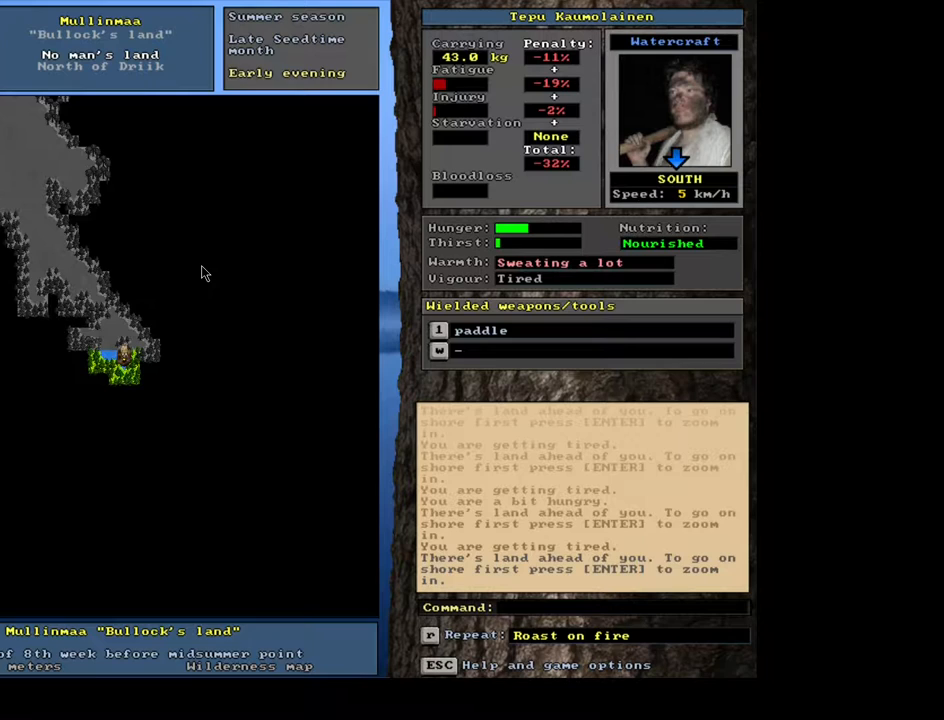
{"keys": ["ctrl_l", "num7", "num8"], "mouse": [], "events": [[33, "num3", "down"], [100, "num3", "up"], [133, "ctrl_l", "down"], [233, "num7", "down"], [400, "num7", "up"], [433, "num8", "down"], [500, "num7", "down"]]}
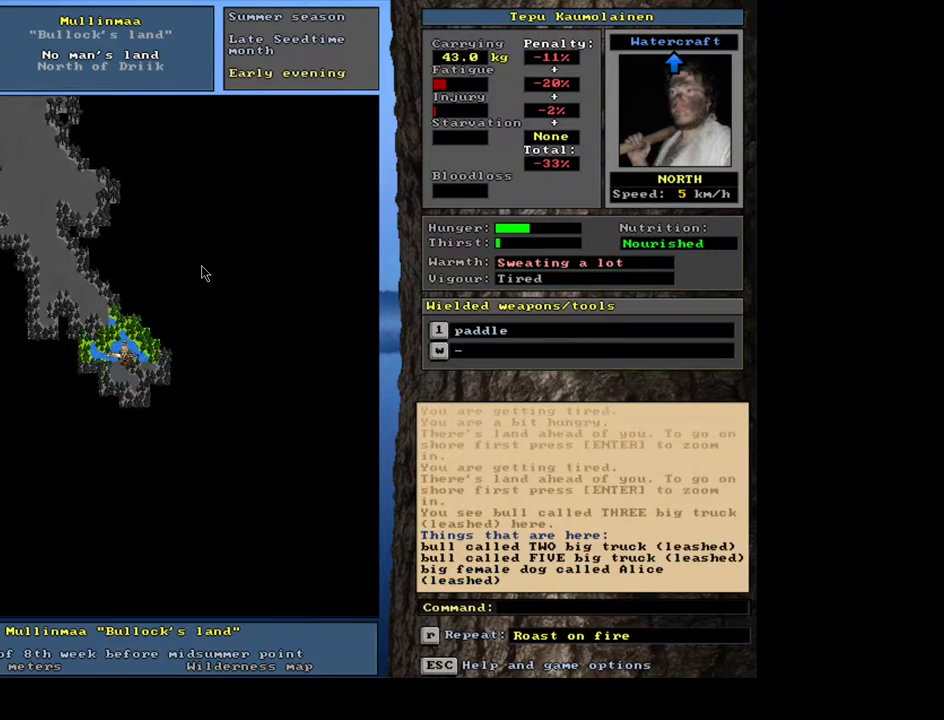
{"keys": ["ctrl_l", "num7", "num8"], "mouse": [], "events": [[33, "num8", "up"], [117, "num7", "up"], [117, "num8", "down"], [167, "num7", "down"], [200, "num8", "up"], [267, "num7", "up"], [483, "num7", "down"], [483, "num8", "down"]]}
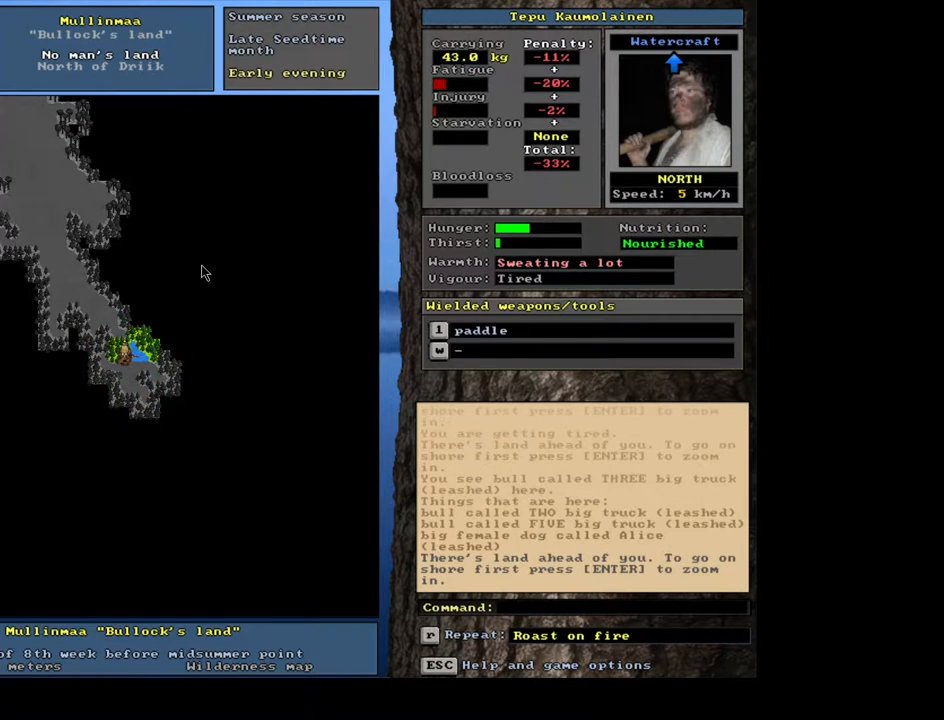
{"keys": ["ctrl_l"], "mouse": [], "events": [[17, "num7", "up"], [133, "num7", "down"], [133, "num8", "up"], [217, "num7", "up"], [300, "num7", "down"], [317, "num8", "down"], [350, "num7", "up"], [400, "num8", "up"]]}
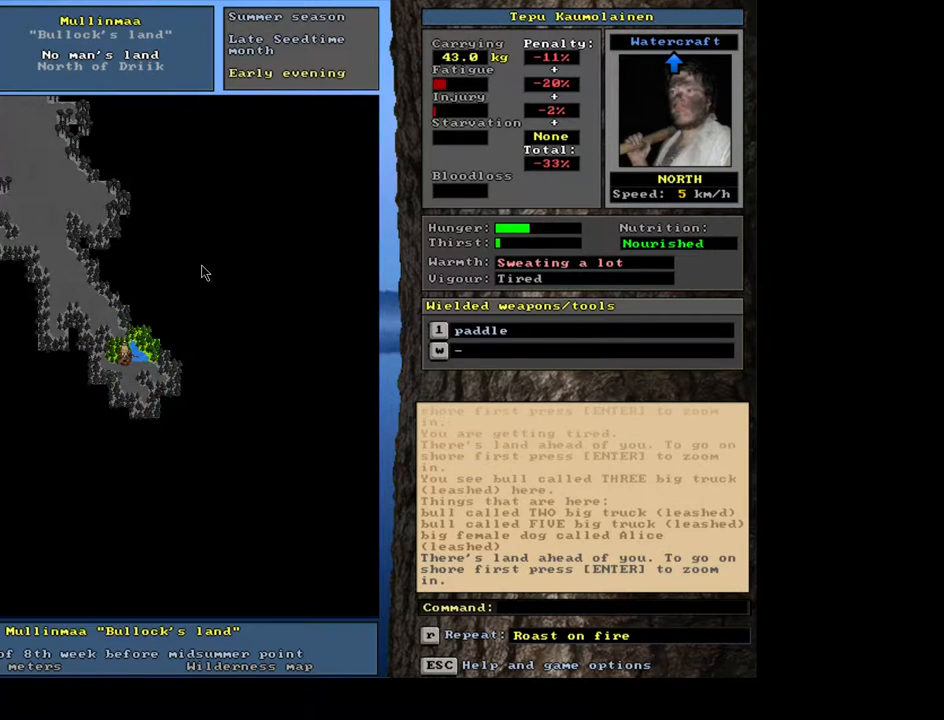
{"keys": ["ctrl_l", "num7", "num9"], "mouse": [], "events": [[17, "num9", "down"], [183, "num8", "down"], [267, "num7", "down"], [300, "num8", "up"], [383, "num7", "up"], [483, "num7", "down"]]}
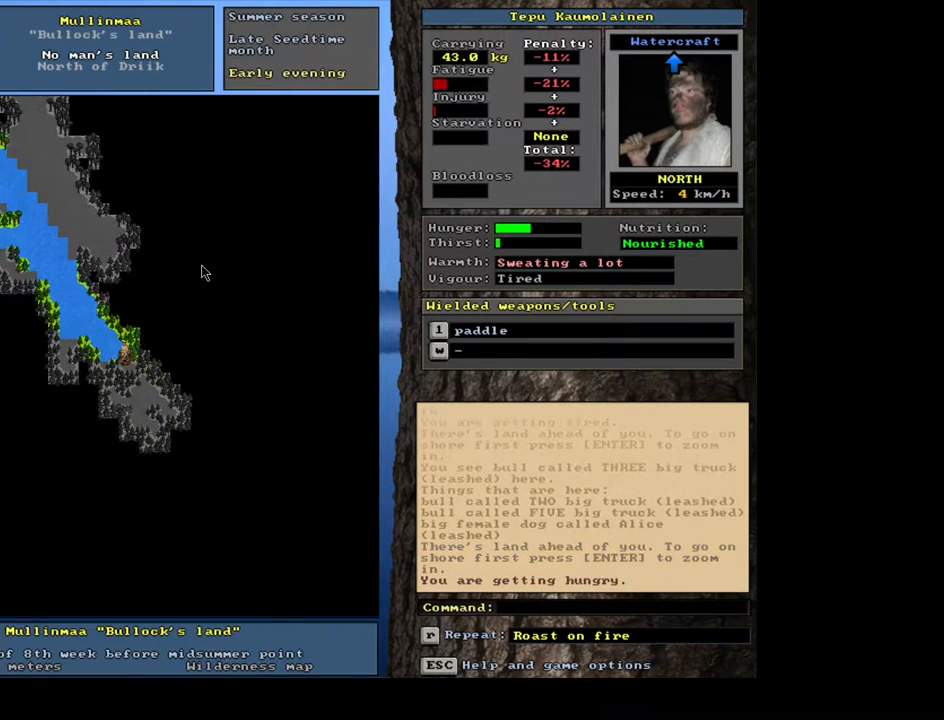
{"keys": ["ctrl_l", "num7", "num9"], "mouse": [], "events": [[67, "num7", "up"], [133, "num7", "down"], [217, "num7", "up"], [283, "num7", "down"], [367, "num7", "up"], [433, "num7", "down"]]}
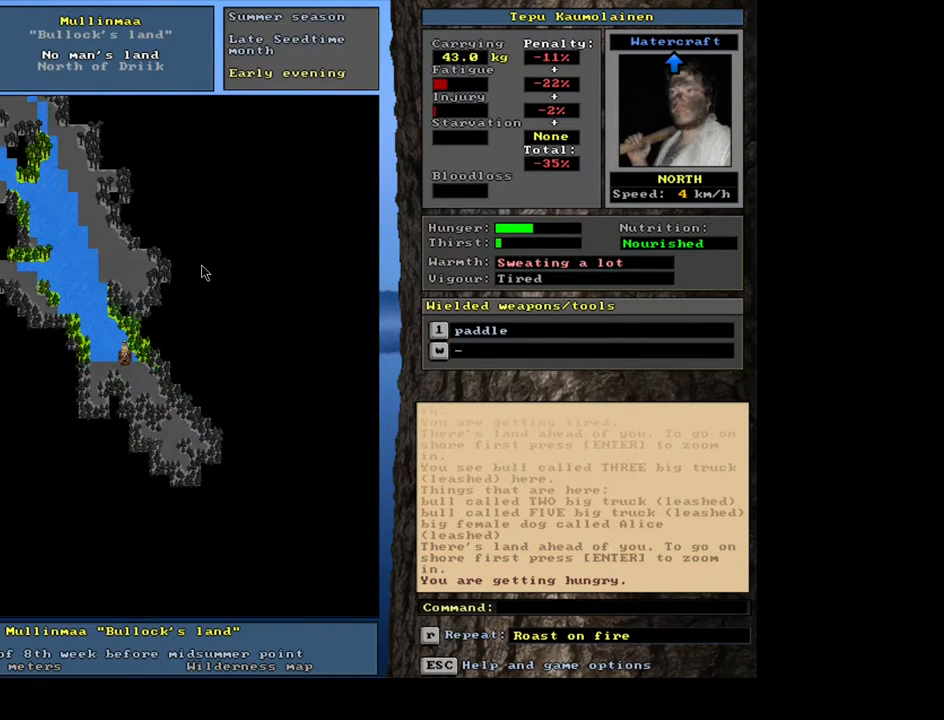
{"keys": ["ctrl_l", "num9"], "mouse": [], "events": [[17, "num7", "up"], [83, "num7", "down"], [167, "num7", "up"], [250, "num7", "down"], [333, "num7", "up"], [383, "num7", "down"], [483, "num7", "up"]]}
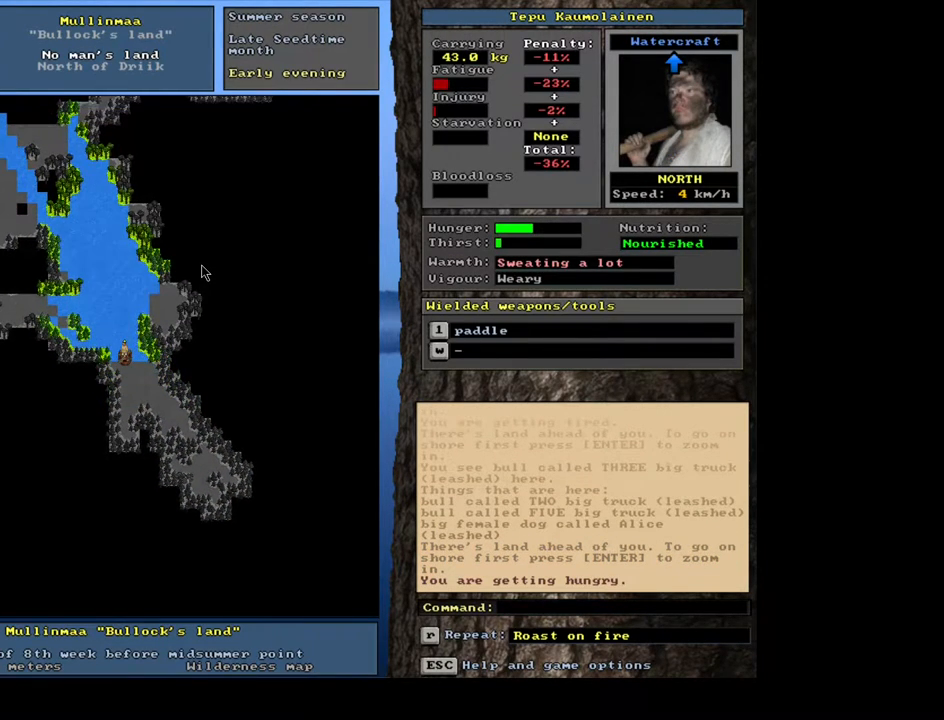
{"keys": ["num4", "num9"], "mouse": [], "events": [[67, "num7", "down"], [150, "num7", "up"], [183, "ctrl_l", "up"], [283, "num4", "down"], [367, "num4", "up"], [450, "num4", "down"]]}
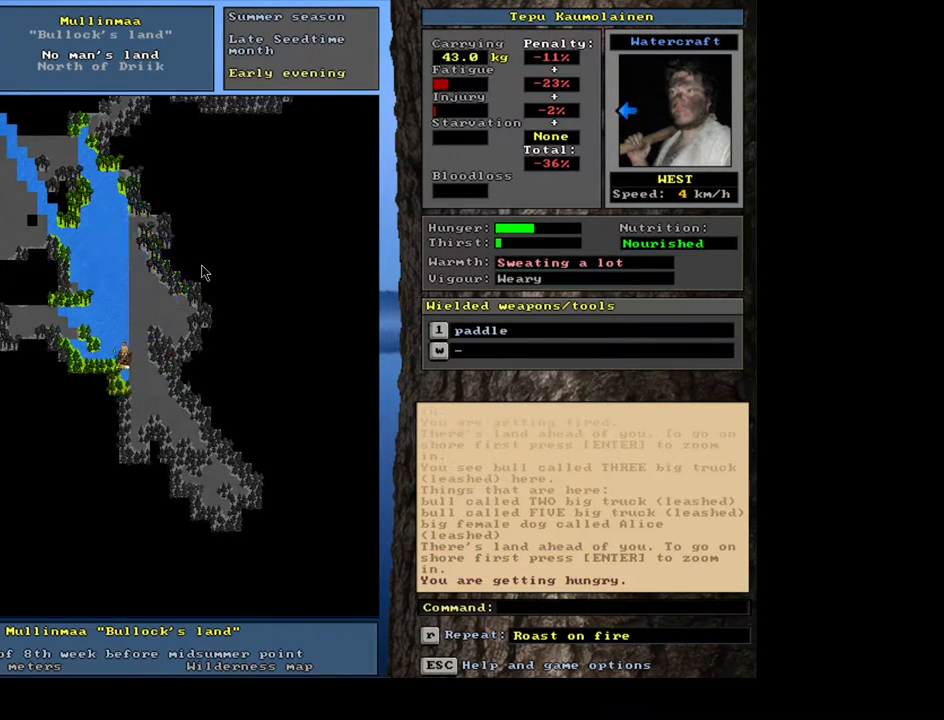
{"keys": ["num9"], "mouse": [], "events": [[17, "num4", "up"], [50, "ctrl_l", "down"], [133, "num7", "down"], [233, "num7", "up"], [300, "num7", "down"], [400, "num7", "up"], [483, "ctrl_l", "up"]]}
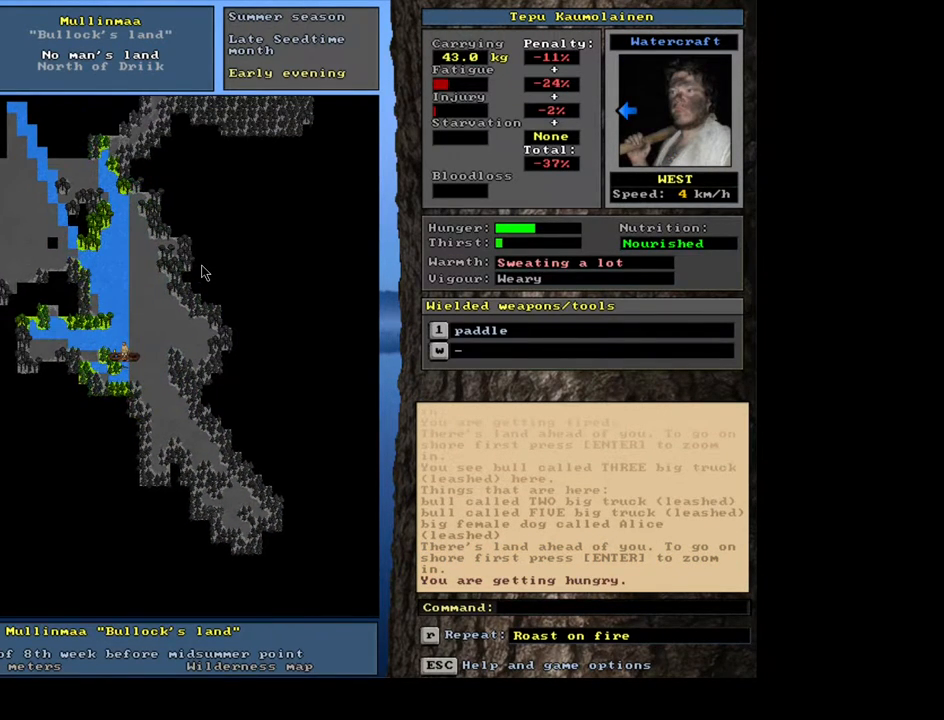
{"keys": ["num9"], "mouse": [], "events": [[117, "q", "down"], [217, "q", "up"], [300, "y", "down"], [400, "y", "up"]]}
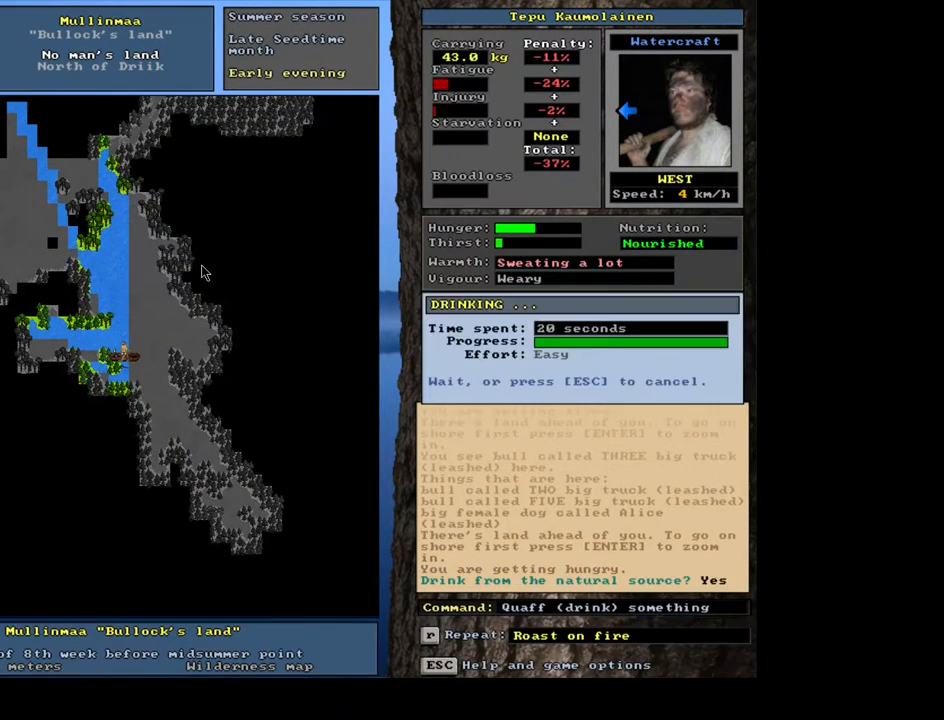
{"keys": ["alt_l", "num9"], "mouse": [], "events": [[400, "alt_l", "down"]]}
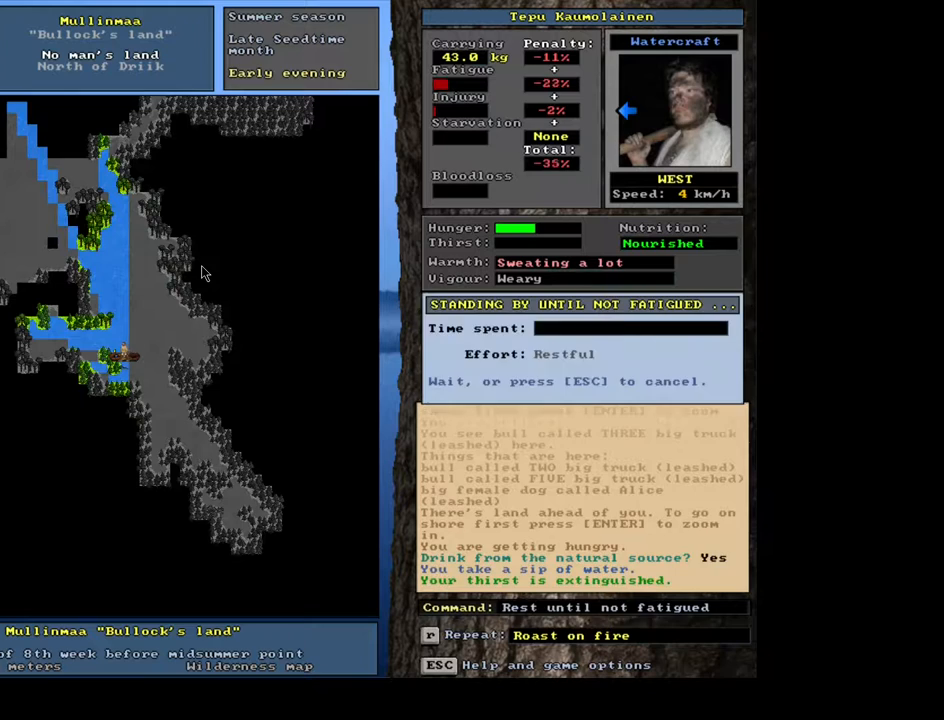
{"keys": ["ctrl_l", "num9"], "mouse": [], "events": [[133, "alt_l", "up"], [300, "ctrl_l", "down"], [350, "num7", "down"], [483, "num7", "up"]]}
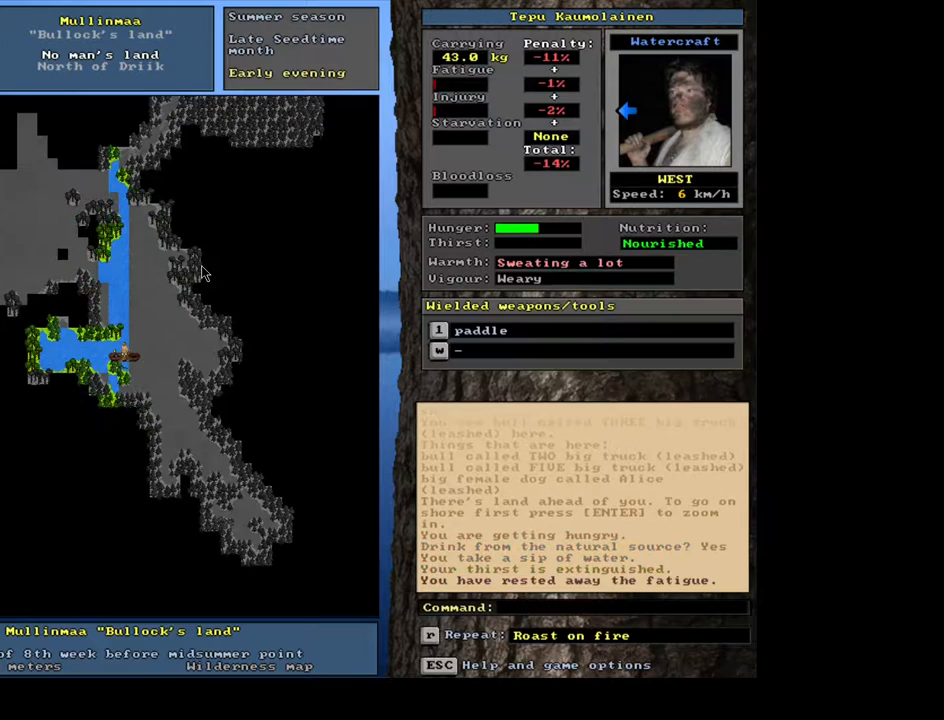
{"keys": ["ctrl_l", "num9"], "mouse": [], "events": [[200, "num4", "down"], [283, "num4", "up"], [367, "num4", "down"], [467, "num4", "up"]]}
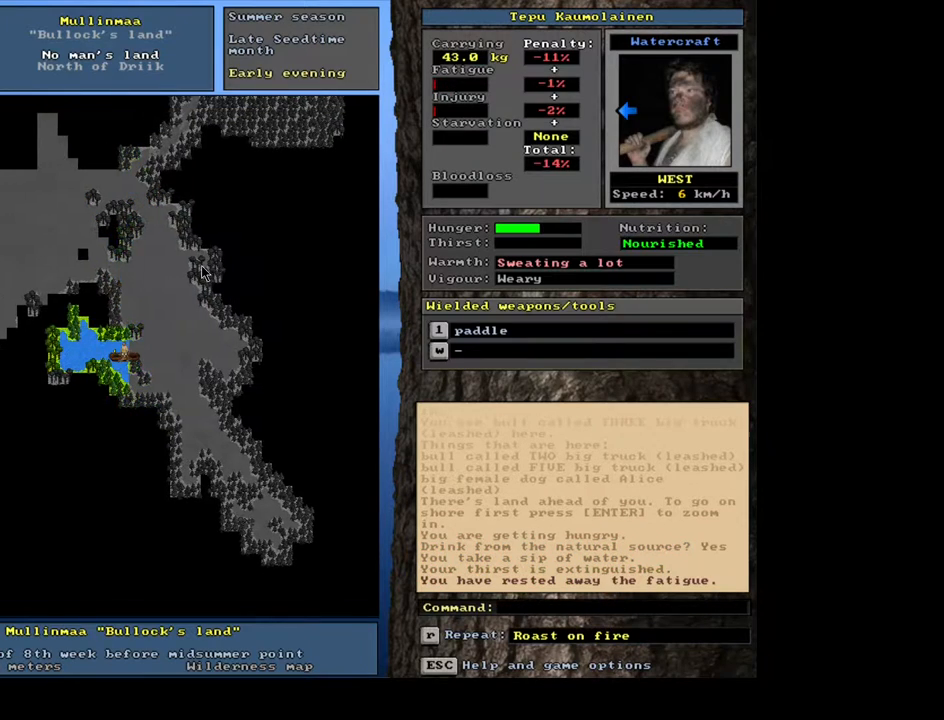
{"keys": ["ctrl_l", "num7", "num9"], "mouse": [], "events": [[33, "num4", "down"], [117, "num4", "up"], [233, "num4", "down"], [300, "num4", "up"], [467, "num7", "down"]]}
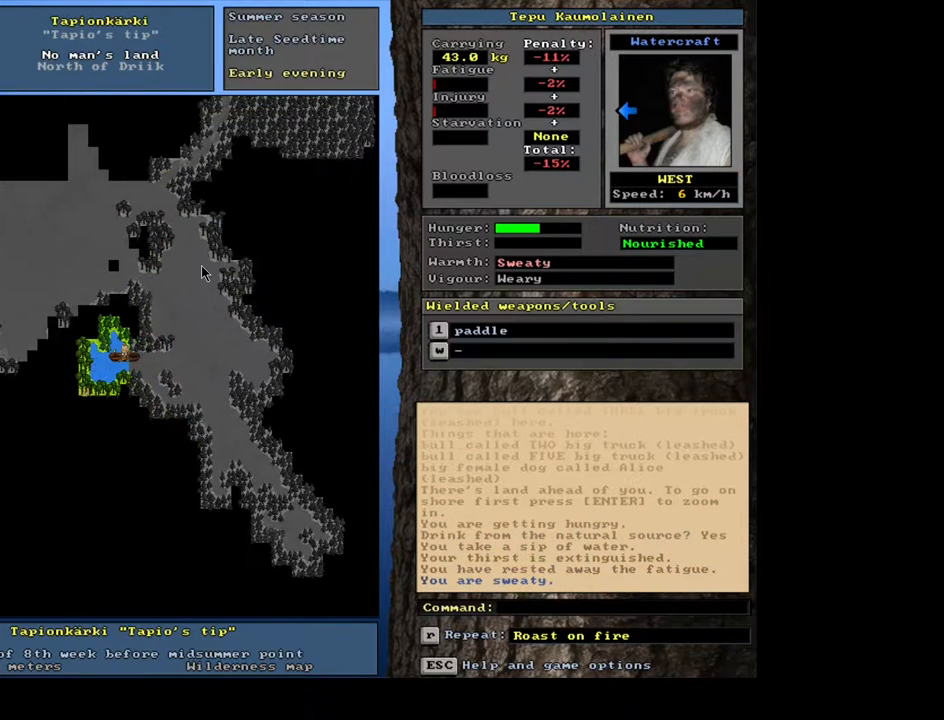
{"keys": ["ctrl_l", "num9"], "mouse": [], "events": [[117, "num7", "up"], [367, "num4", "down"], [483, "num4", "up"]]}
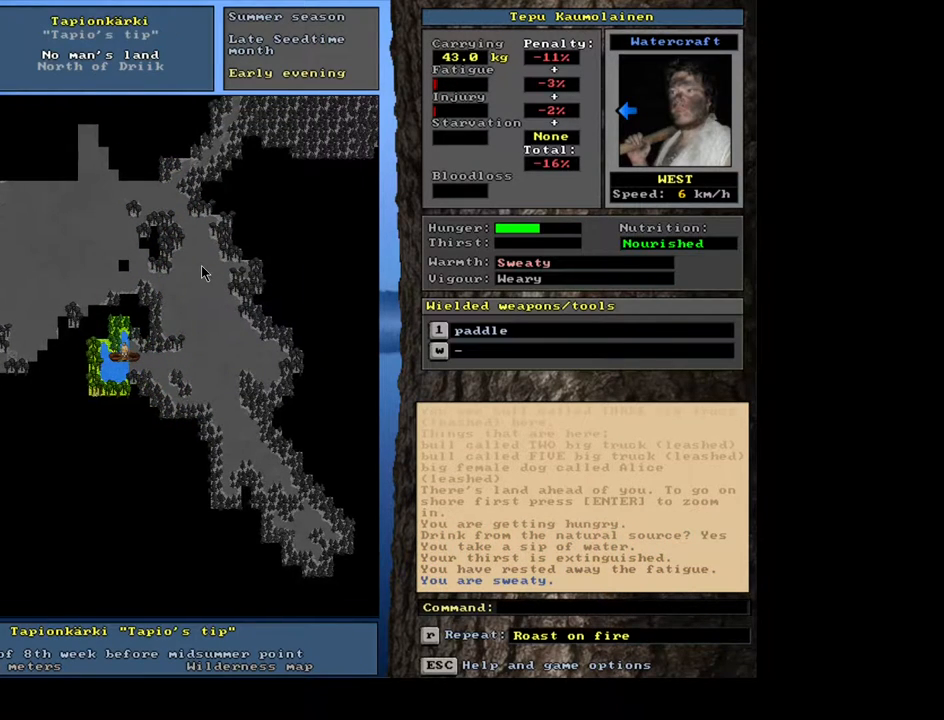
{"keys": ["ctrl_l", "num7", "num8", "num9"], "mouse": [], "events": [[67, "num4", "down"], [133, "num4", "up"], [250, "num7", "down"], [350, "num7", "up"], [400, "num8", "down"], [467, "num7", "down"]]}
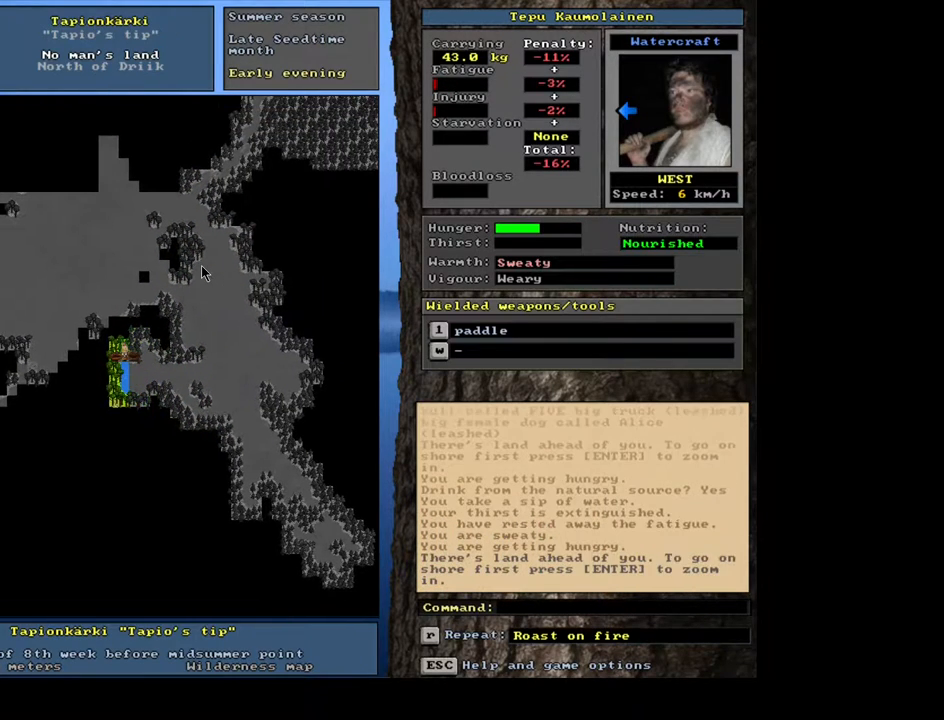
{"keys": ["ctrl_l", "num3", "num9"], "mouse": [], "events": [[17, "num8", "up"], [83, "num7", "up"], [350, "num3", "down"]]}
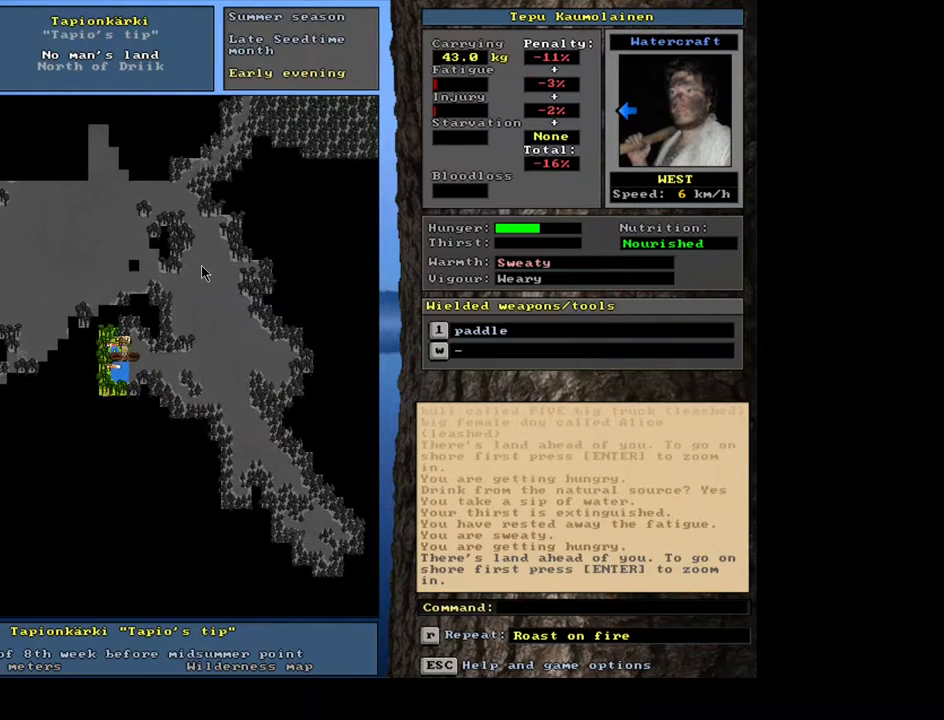
{"keys": ["ctrl_l", "num9"], "mouse": [], "events": [[33, "num2", "down"], [133, "num2", "up"], [133, "num3", "up"], [217, "num2", "down"], [267, "num2", "up"]]}
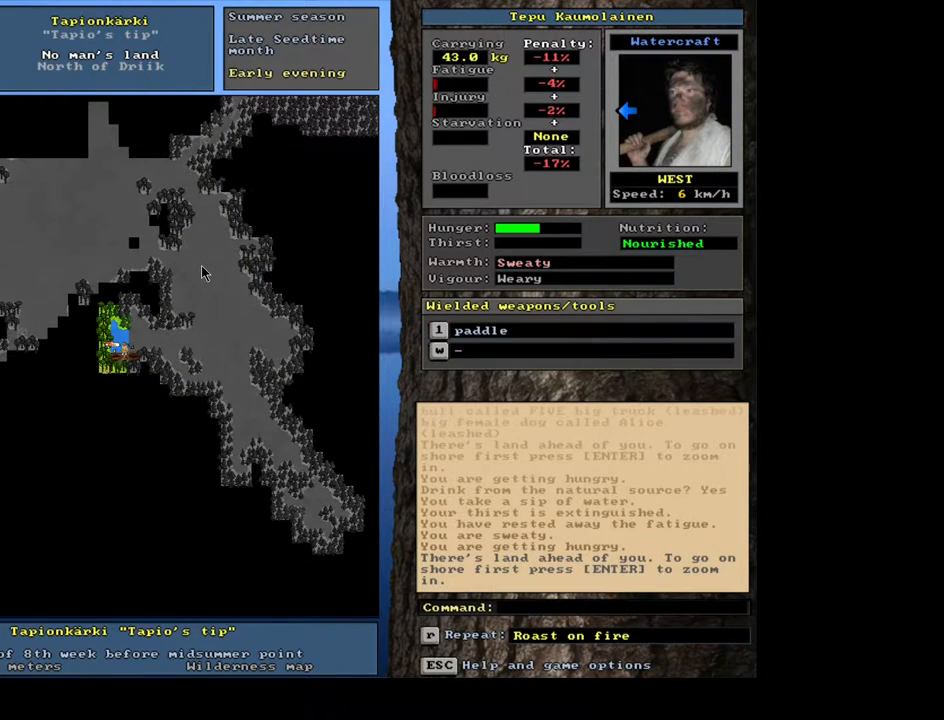
{"keys": ["ctrl_l", "num6"], "mouse": [], "events": [[333, "num9", "up"], [450, "num6", "down"]]}
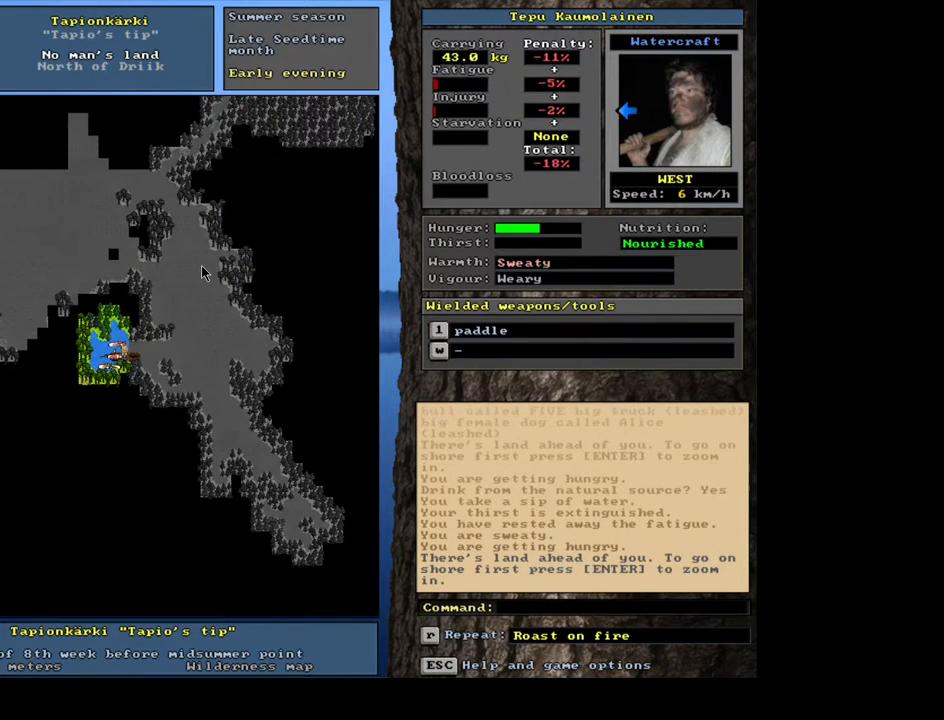
{"keys": ["ctrl_l"], "mouse": [], "events": [[33, "num6", "up"], [100, "num6", "down"], [183, "num6", "up"], [250, "num6", "down"], [317, "num6", "up"], [383, "num6", "down"], [467, "num6", "up"]]}
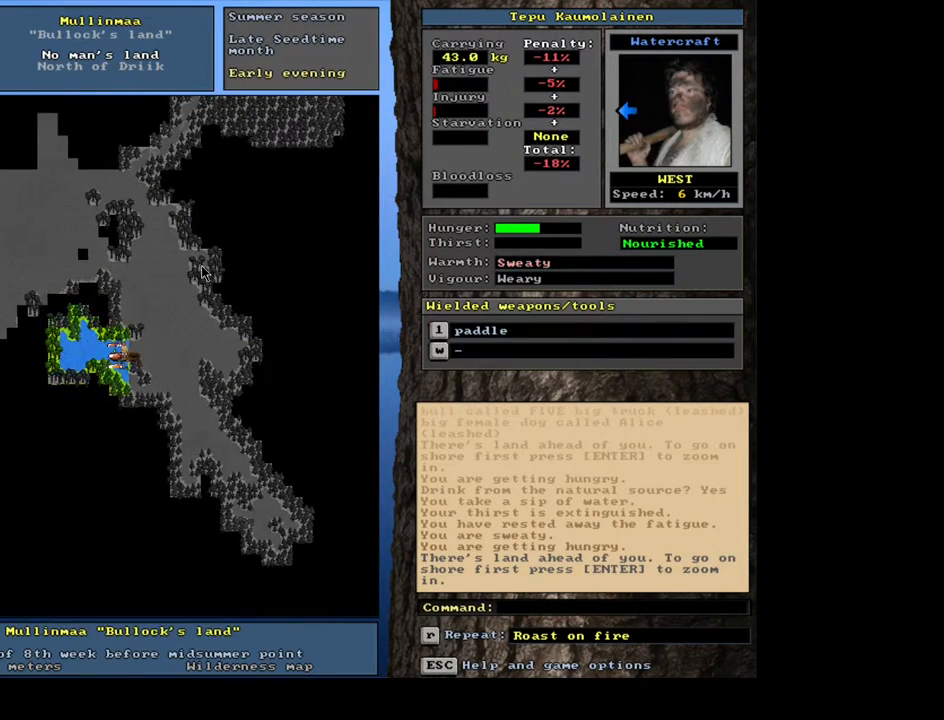
{"keys": ["ctrl_l", "num8"], "mouse": [], "events": [[83, "num6", "down"], [167, "num6", "up"], [283, "num9", "down"], [367, "num9", "up"], [433, "num8", "down"]]}
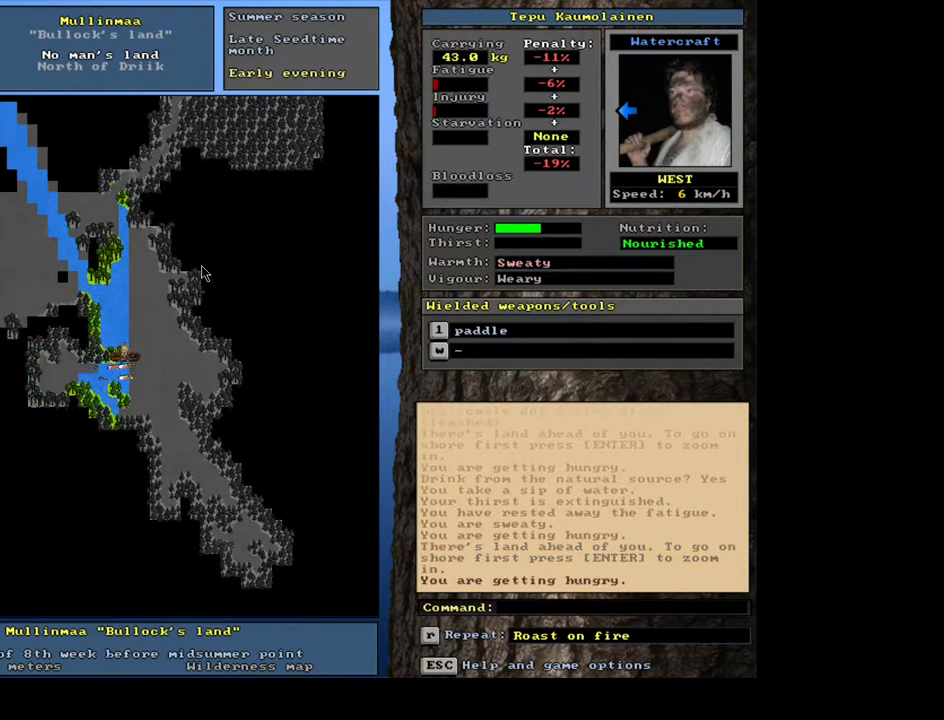
{"keys": ["ctrl_l"], "mouse": [], "events": [[33, "num8", "up"], [100, "num8", "down"], [200, "num7", "down"], [217, "num8", "up"], [317, "num7", "up"], [367, "num7", "down"], [433, "num7", "up"]]}
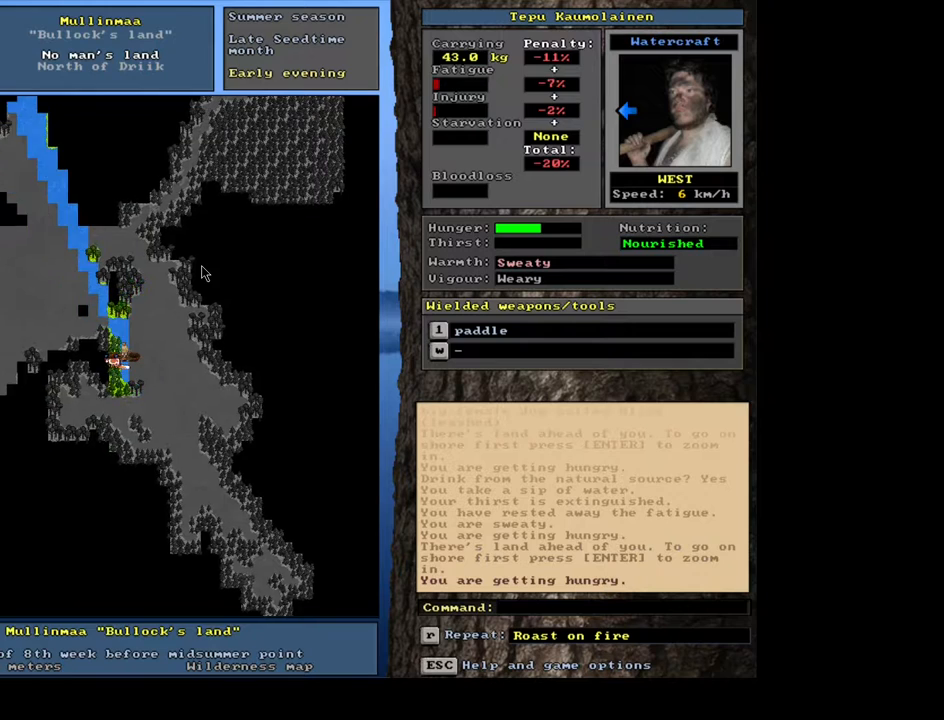
{"keys": ["ctrl_l"], "mouse": [], "events": [[17, "num8", "down"], [100, "num7", "down"], [150, "num8", "up"], [217, "num7", "up"], [267, "num7", "down"], [367, "num7", "up"]]}
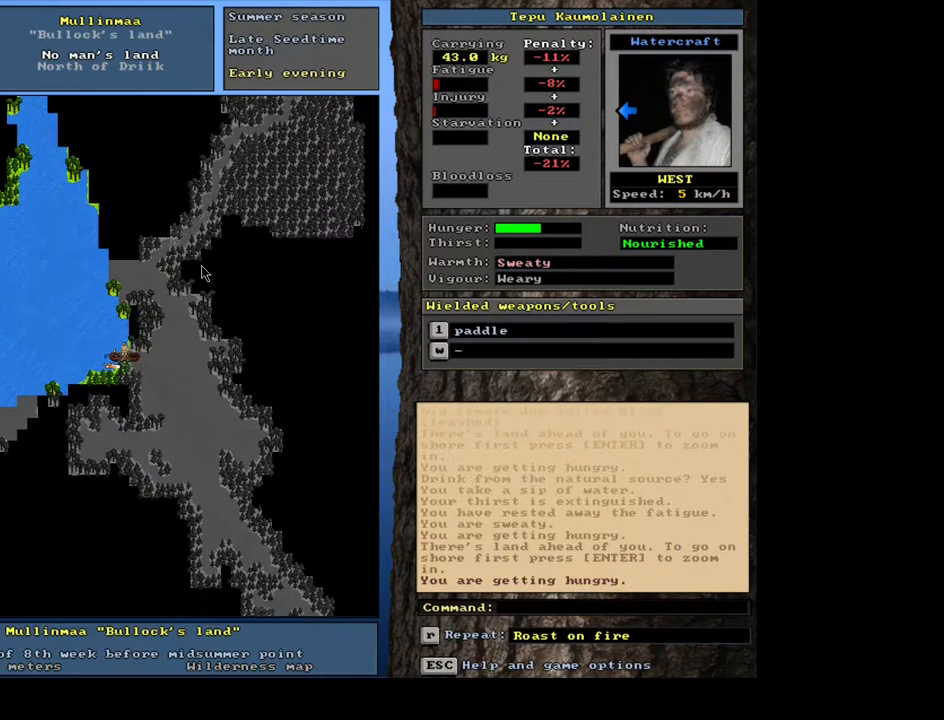
{"keys": ["ctrl_l", "num4"], "mouse": [], "events": [[83, "num4", "down"], [267, "num4", "up"], [317, "num4", "down"], [417, "num4", "up"], [500, "num4", "down"]]}
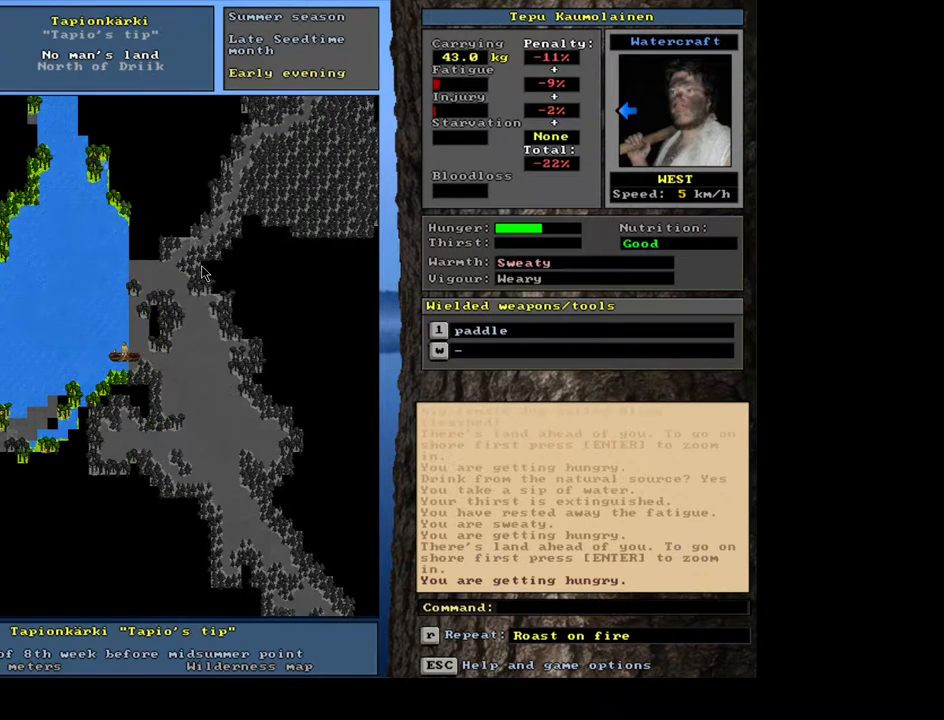
{"keys": ["ctrl_l"], "mouse": [], "events": [[67, "num4", "up"], [150, "ctrl_l", "up"], [217, "num4", "down"], [300, "num4", "up"], [400, "num4", "down"], [500, "ctrl_l", "down"], [500, "num4", "up"]]}